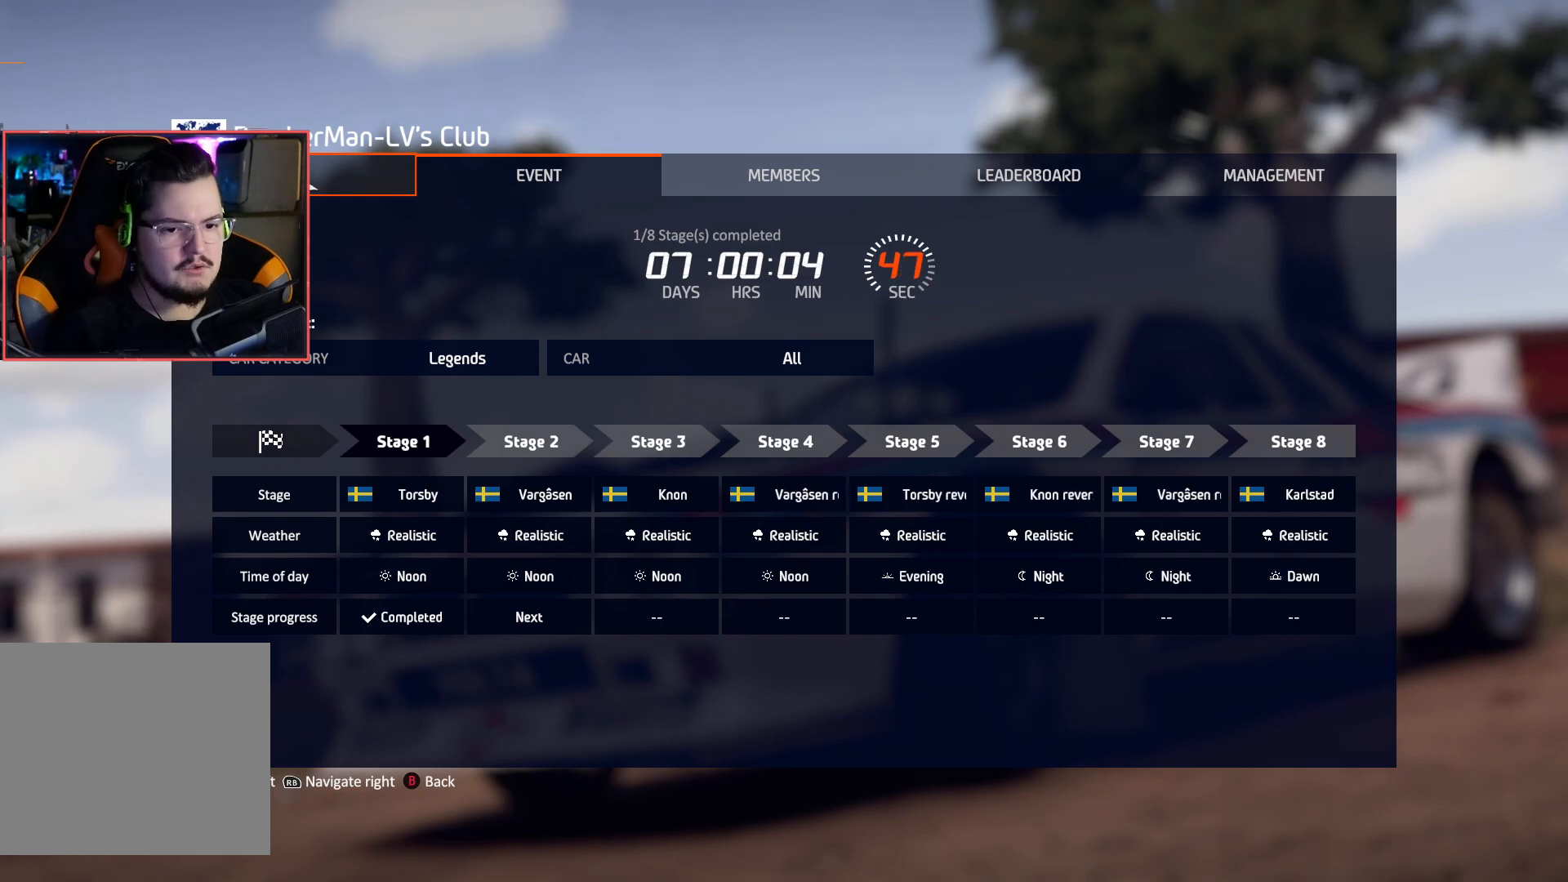
Gameplay with a controller (Xbox layout); each line is a JSON object with the inputs held at the frame after it. "events" lists button and stick changes between this image and that frame as [ms after this image, input, new state], when the widget could be followed in between.
{"buttons": [], "left_stick": "center", "right_stick": "center", "events": [[217, "left_stick", "down"], [383, "left_stick", "center"]]}
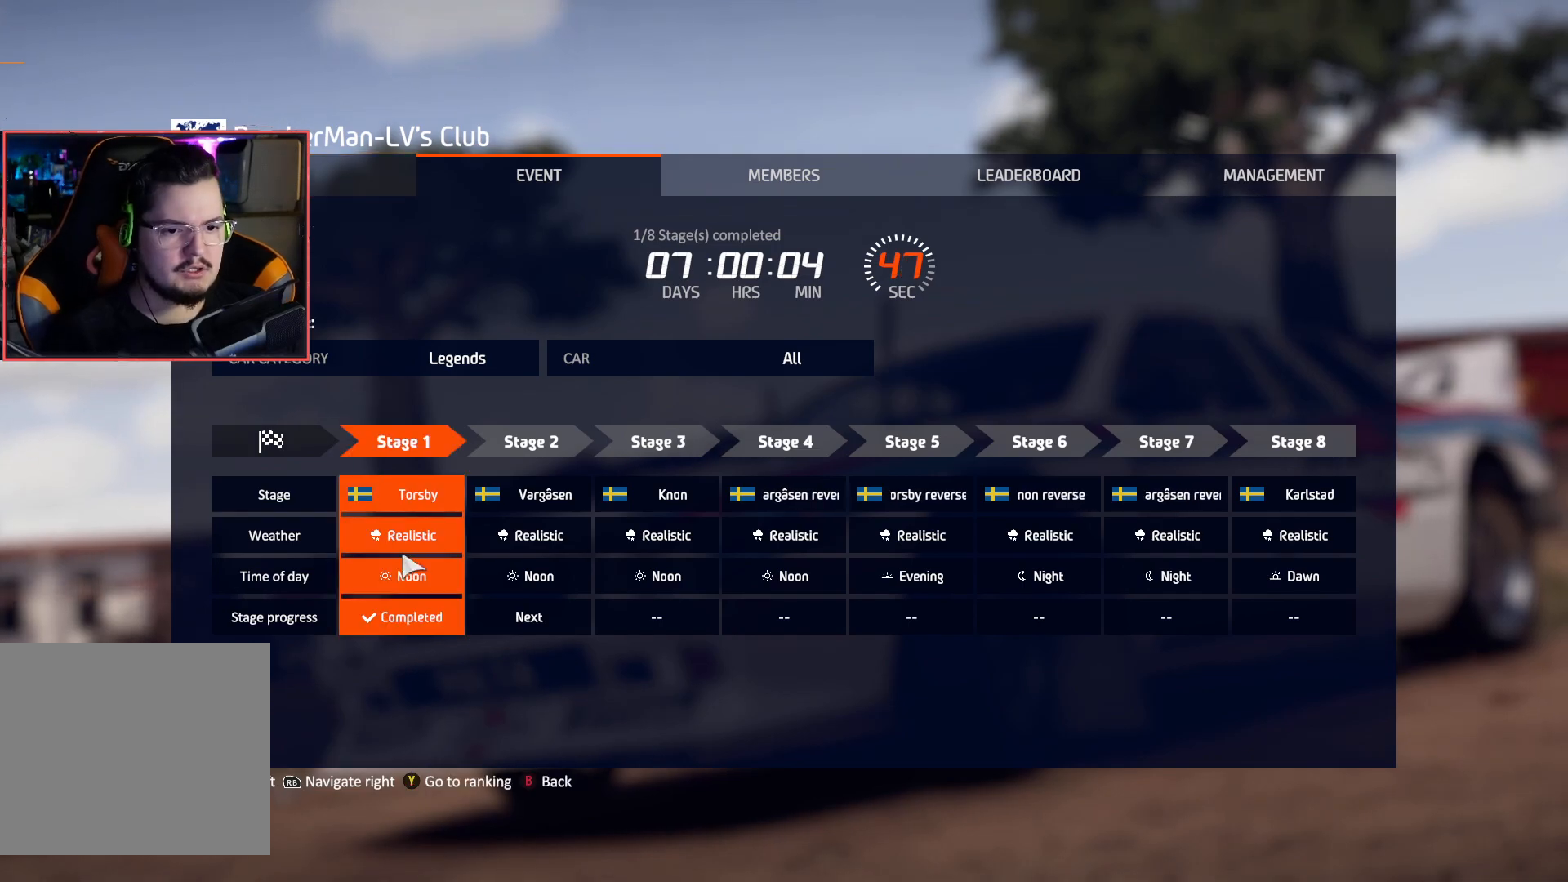
{"buttons": [], "left_stick": "center", "right_stick": "center", "events": [[183, "left_stick", "right"], [333, "left_stick", "center"]]}
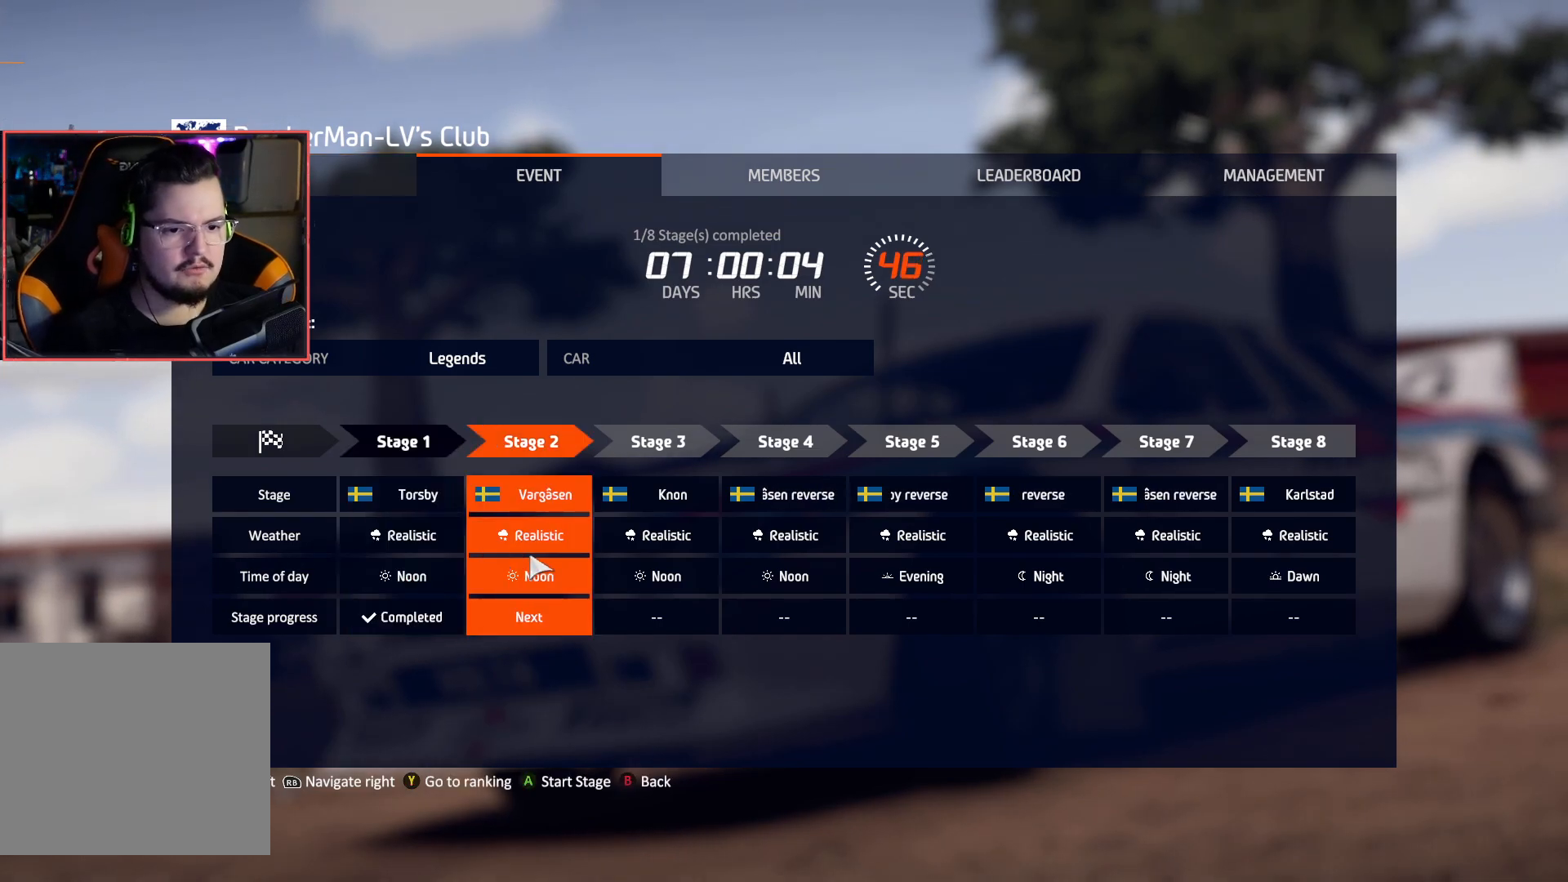
{"buttons": [], "left_stick": "center", "right_stick": "center", "events": []}
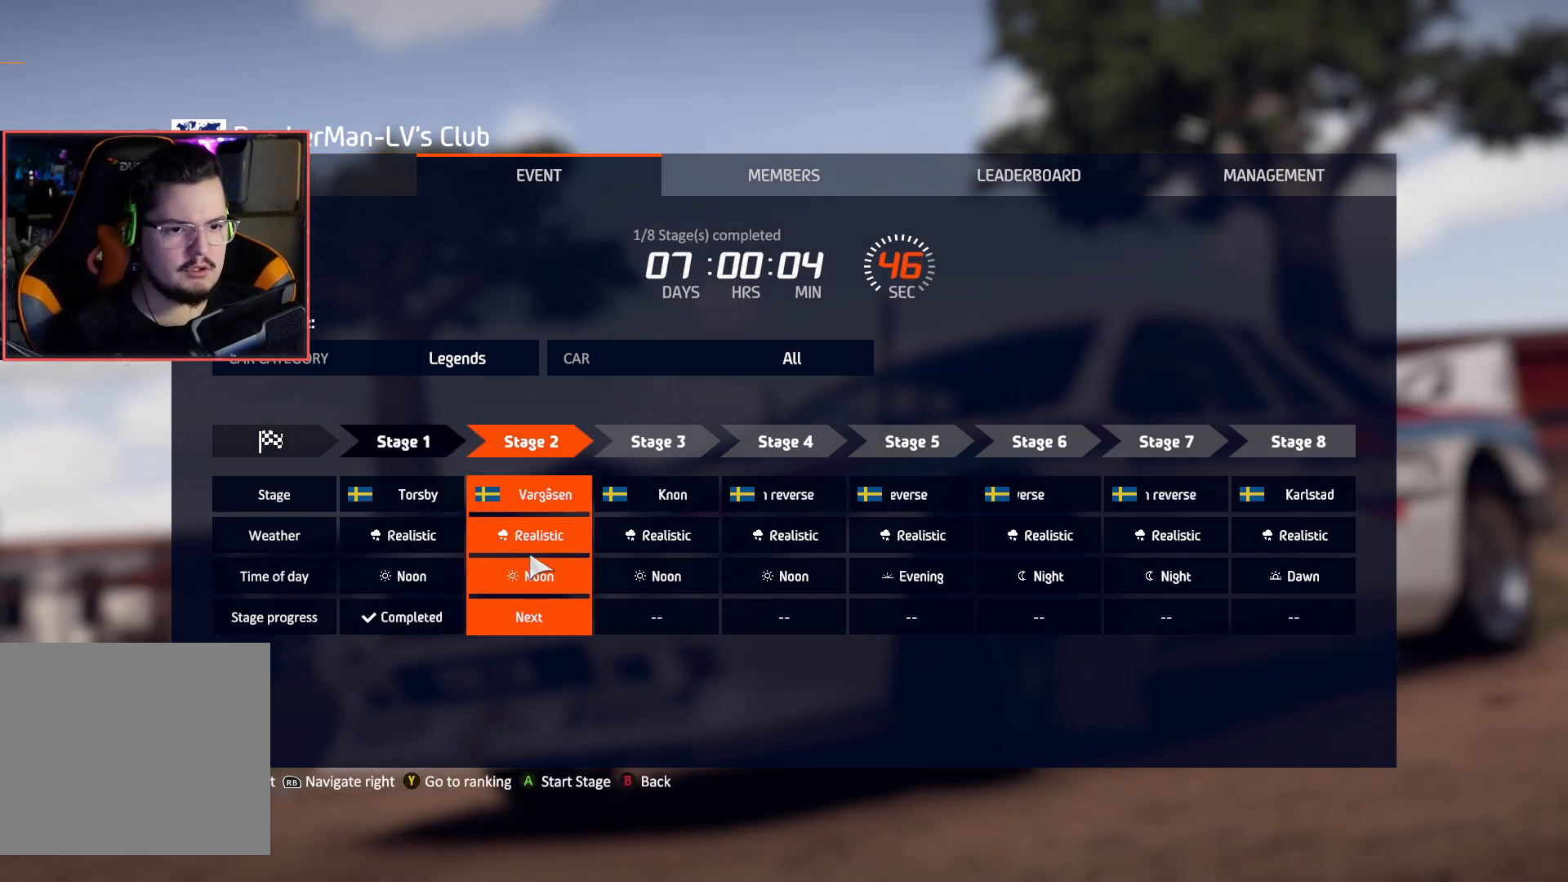
{"buttons": [], "left_stick": "center", "right_stick": "center", "events": []}
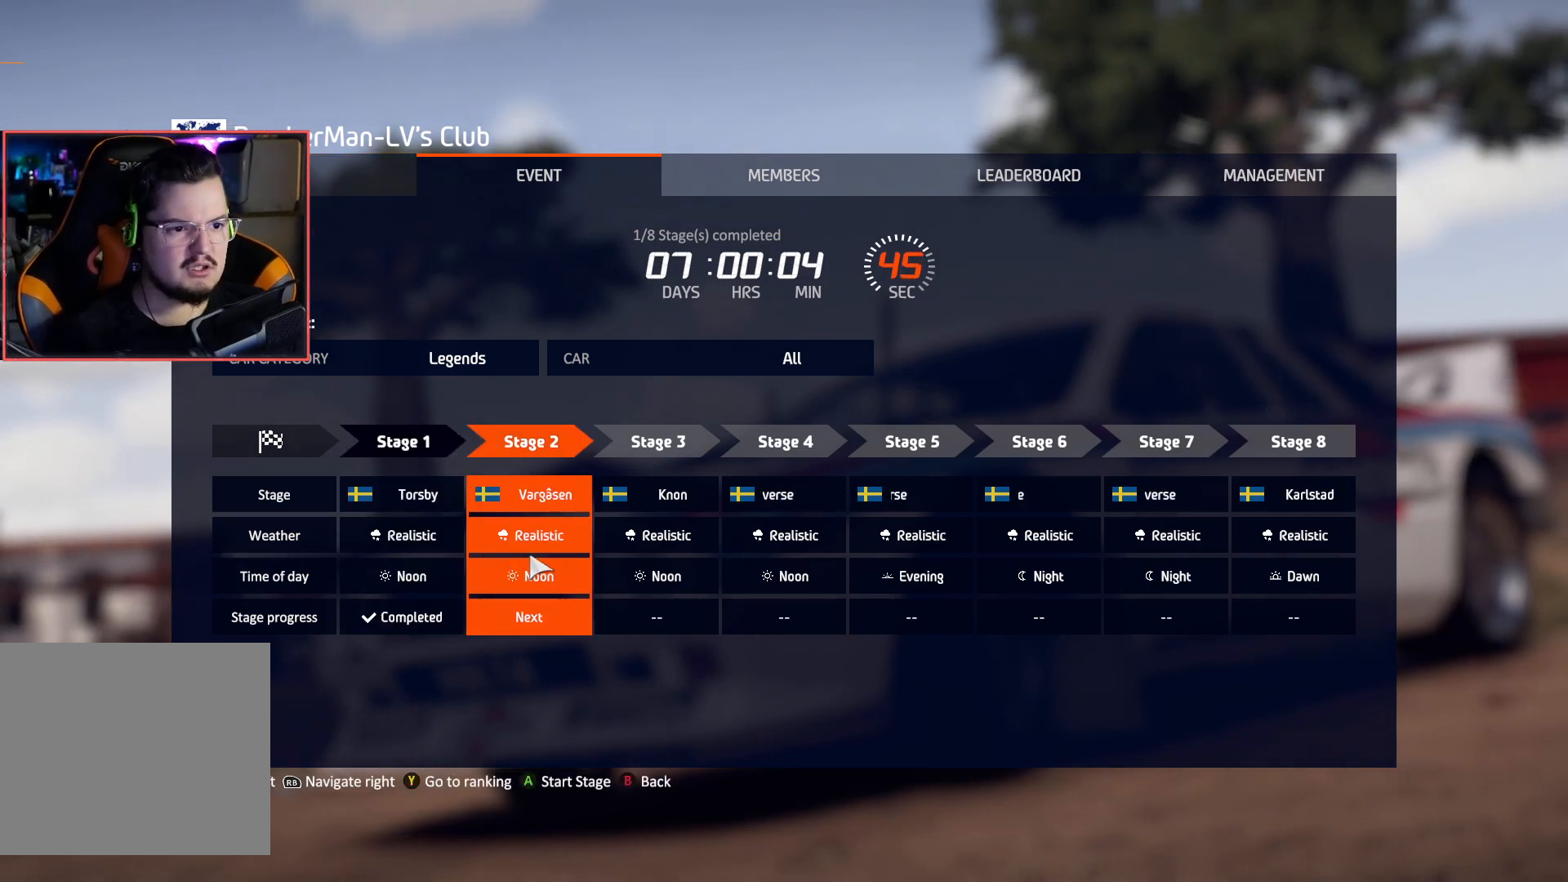
{"buttons": [], "left_stick": "center", "right_stick": "center", "events": [[367, "A", "down"], [467, "A", "up"]]}
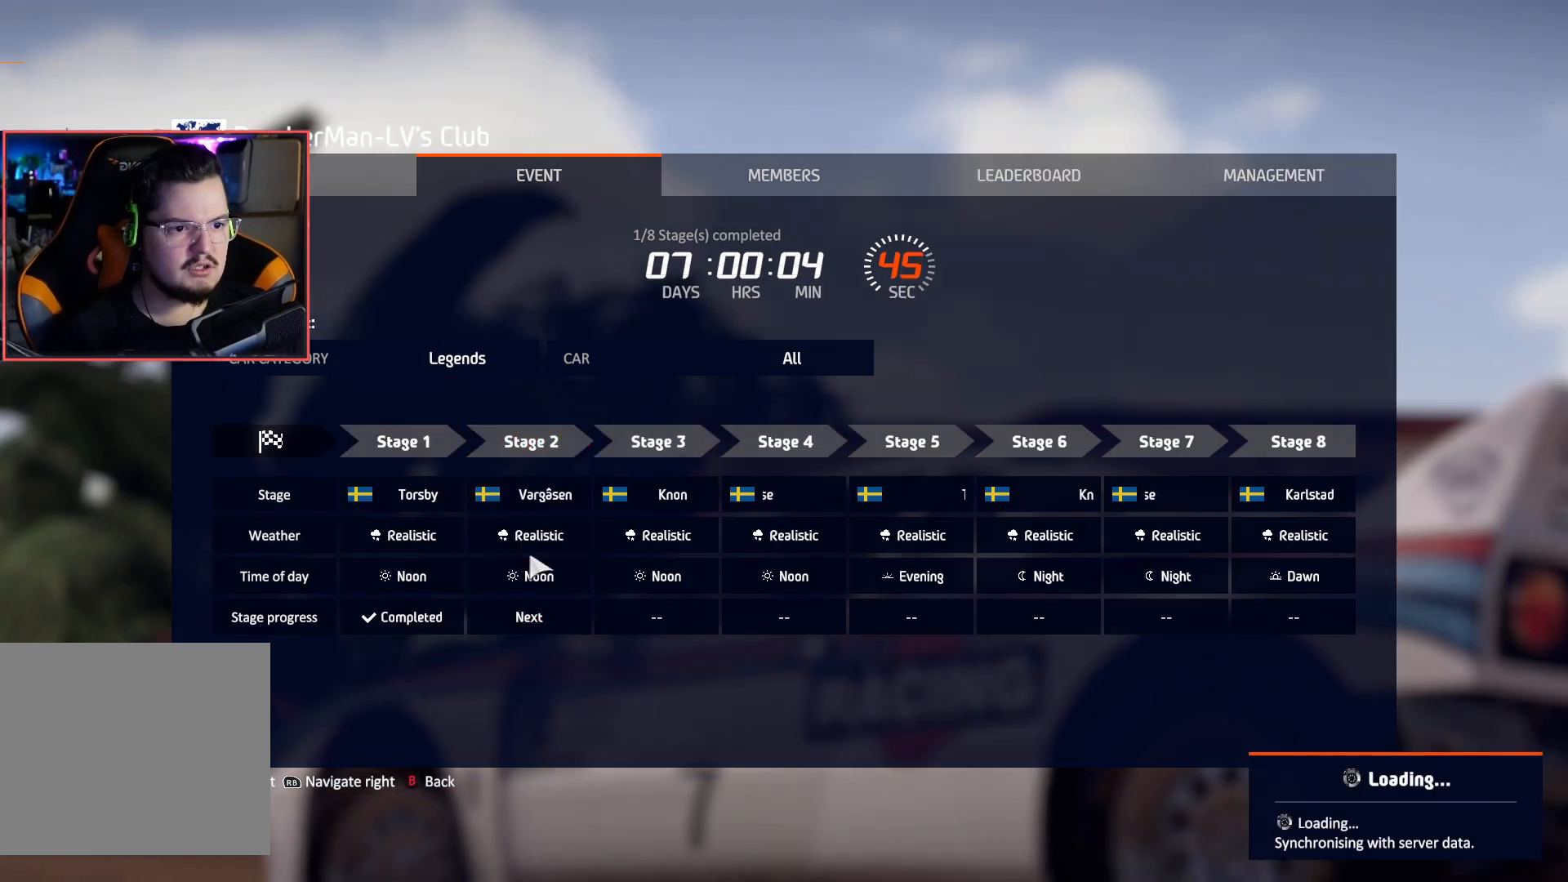
{"buttons": [], "left_stick": "center", "right_stick": "center", "events": []}
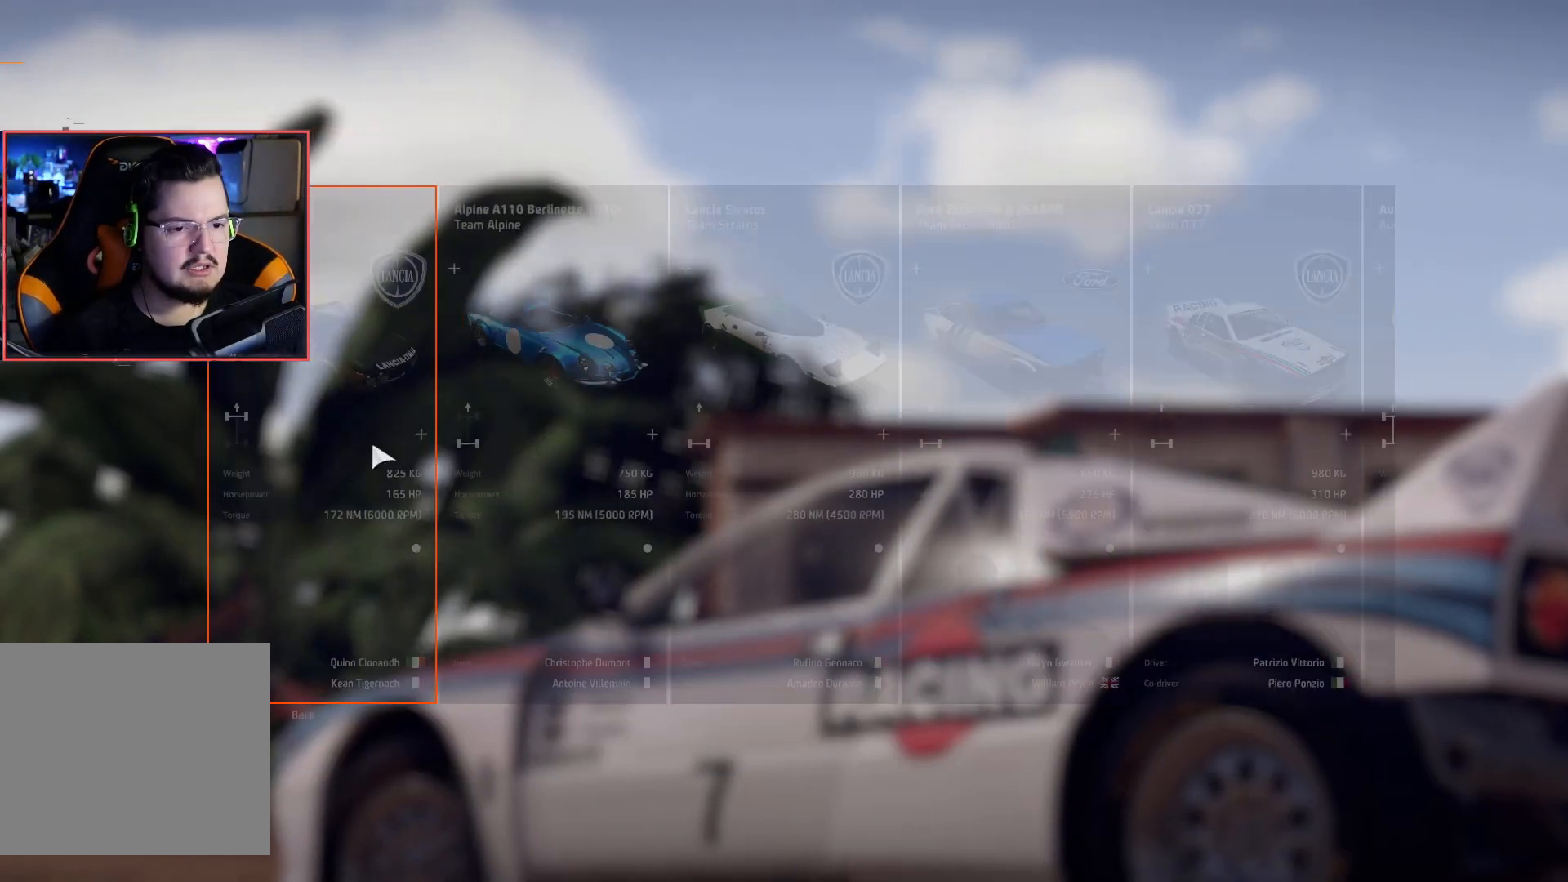
{"buttons": [], "left_stick": "right", "right_stick": "center", "events": [[383, "left_stick", "right"]]}
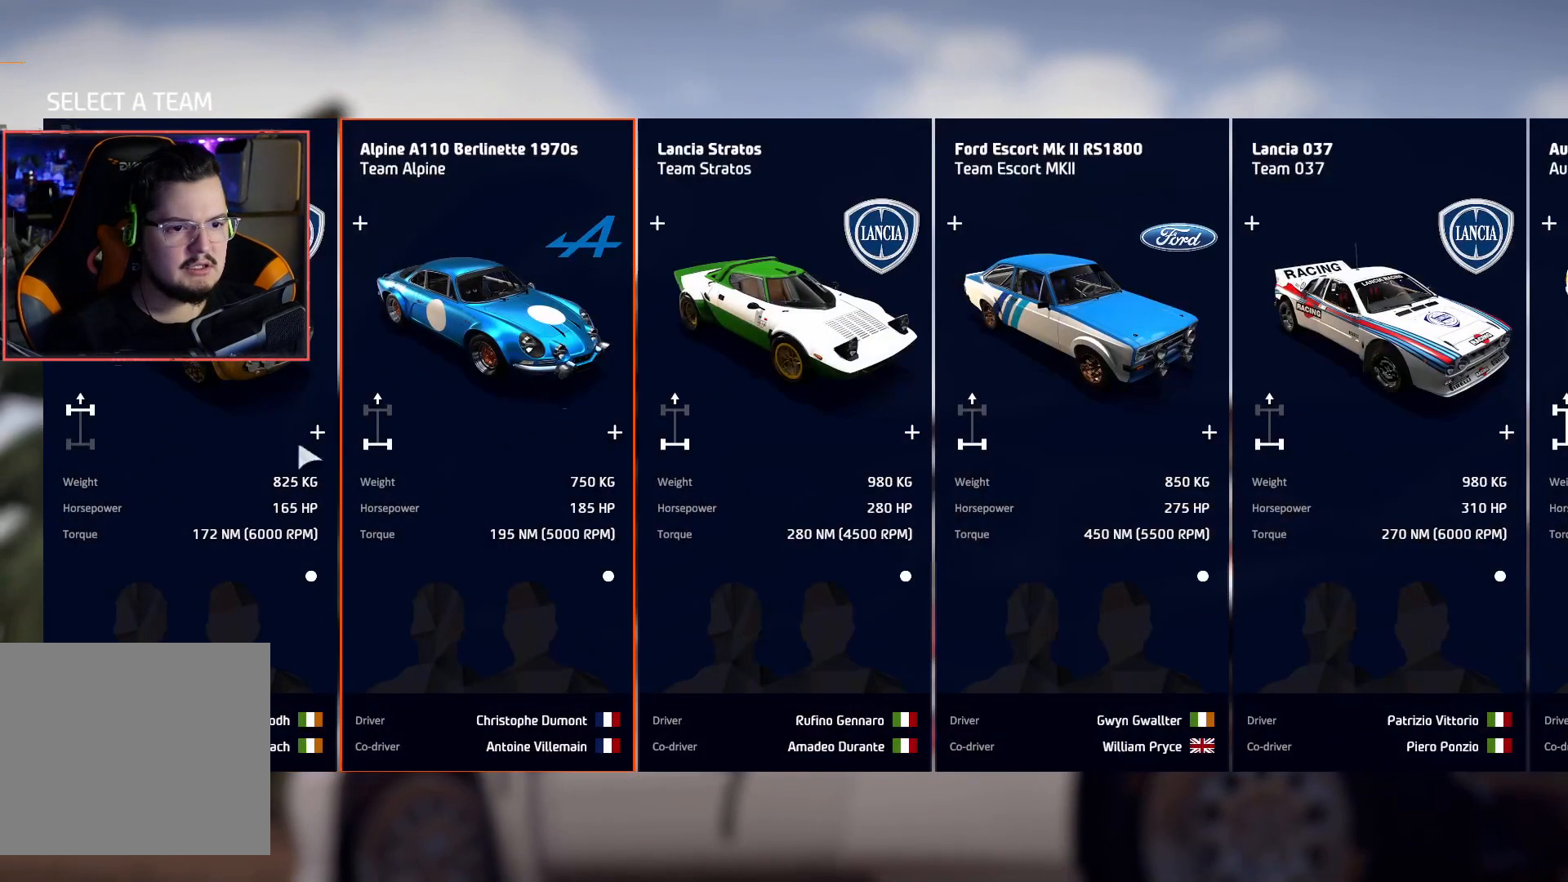
{"buttons": [], "left_stick": "center", "right_stick": "center", "events": [[67, "left_stick", "center"], [217, "left_stick", "right"], [417, "left_stick", "center"]]}
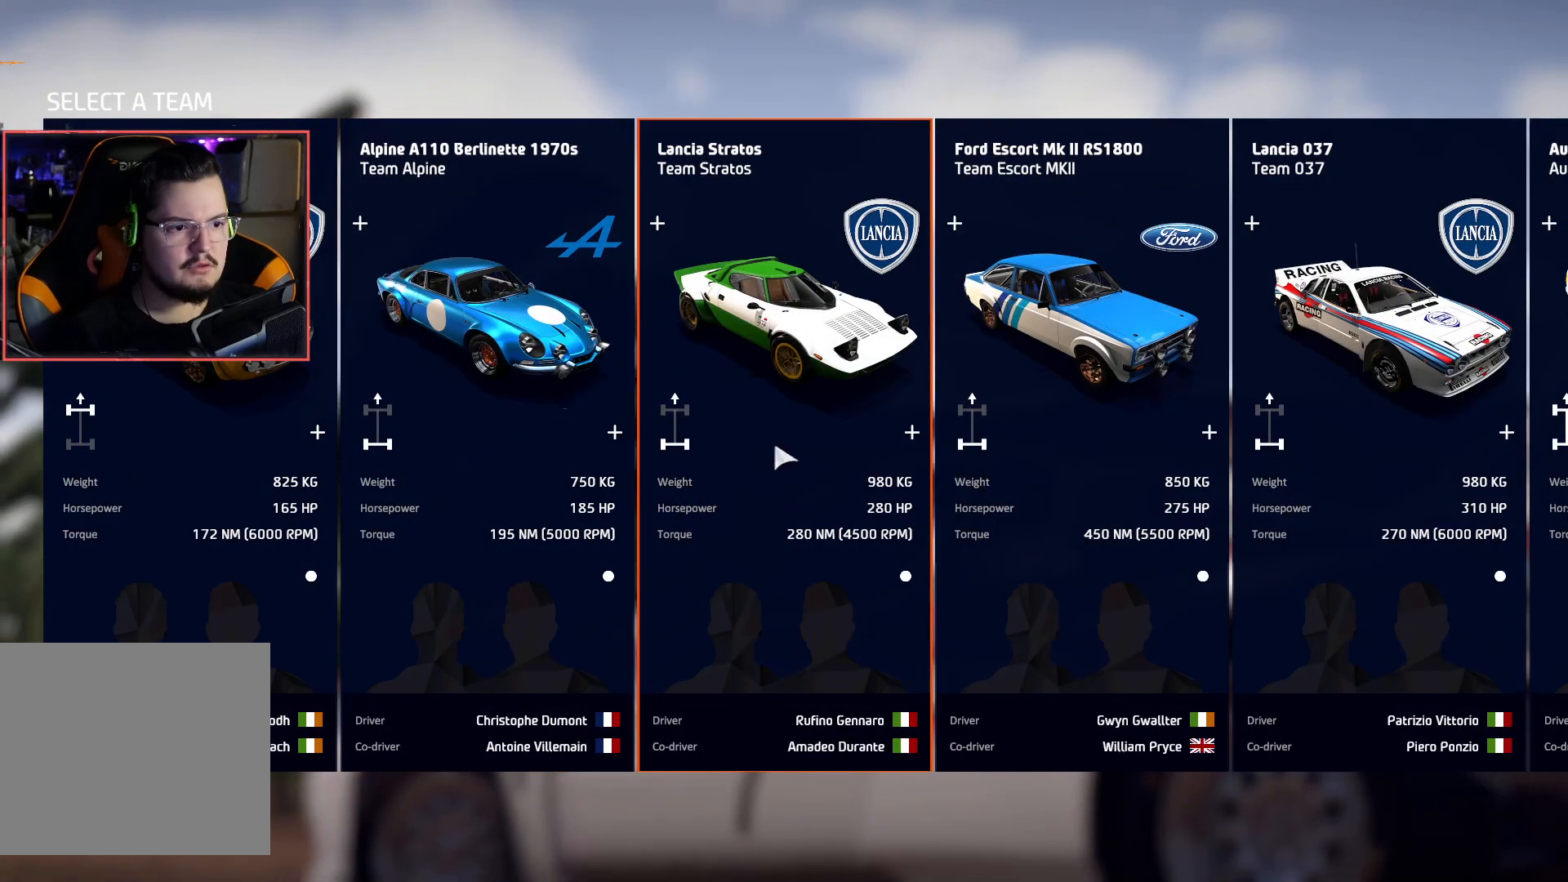
{"buttons": [], "left_stick": "right", "right_stick": "center", "events": [[83, "left_stick", "right"], [233, "left_stick", "center"], [383, "left_stick", "right"]]}
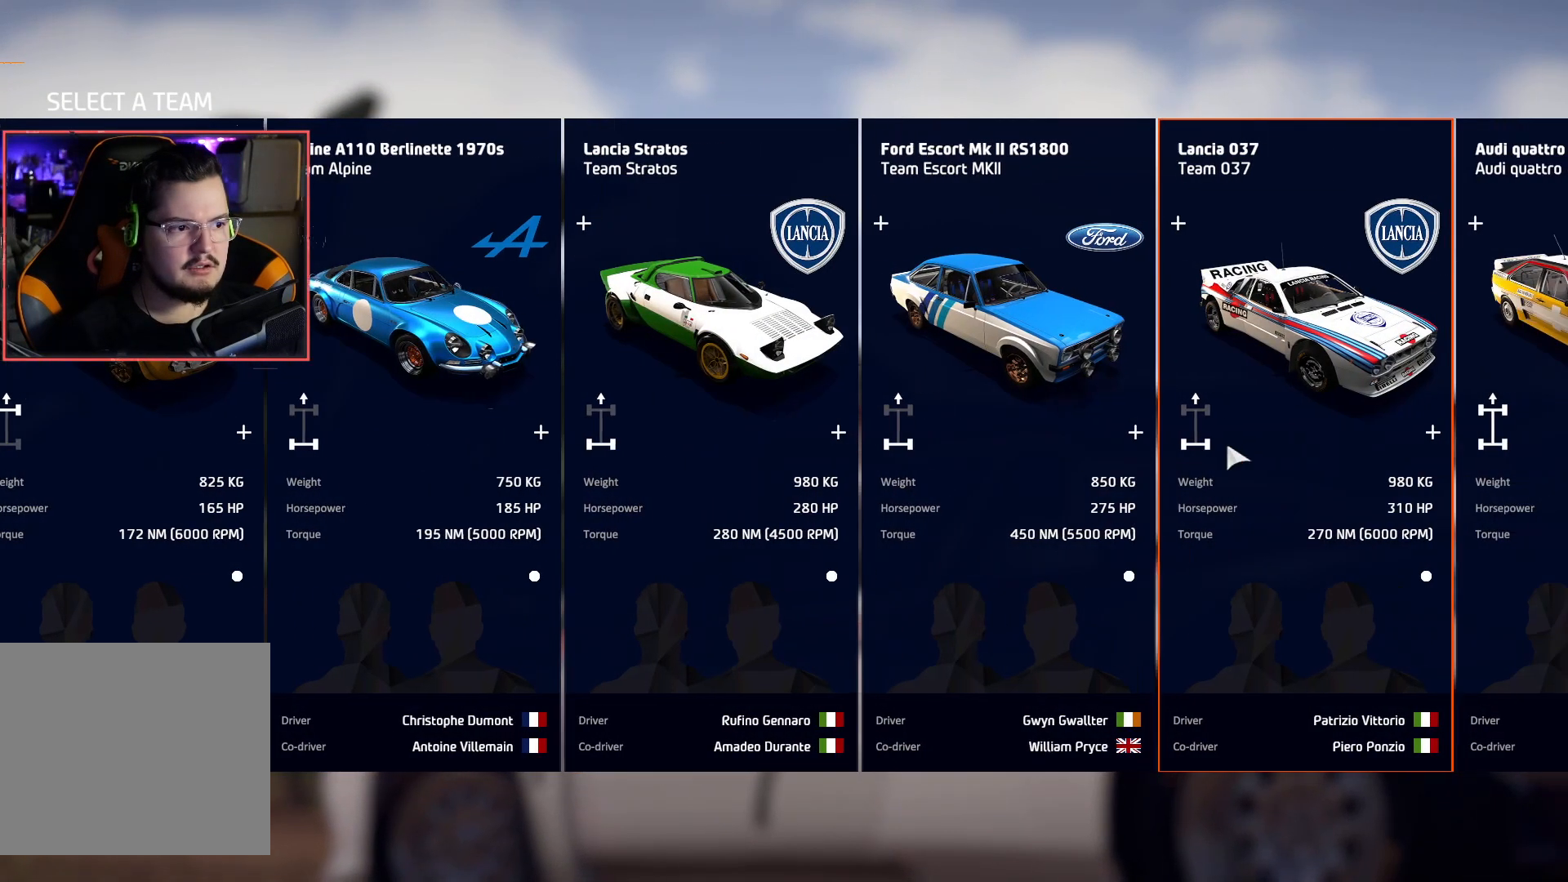
{"buttons": [], "left_stick": "center", "right_stick": "center", "events": [[17, "left_stick", "center"], [300, "left_stick", "right"], [467, "left_stick", "center"]]}
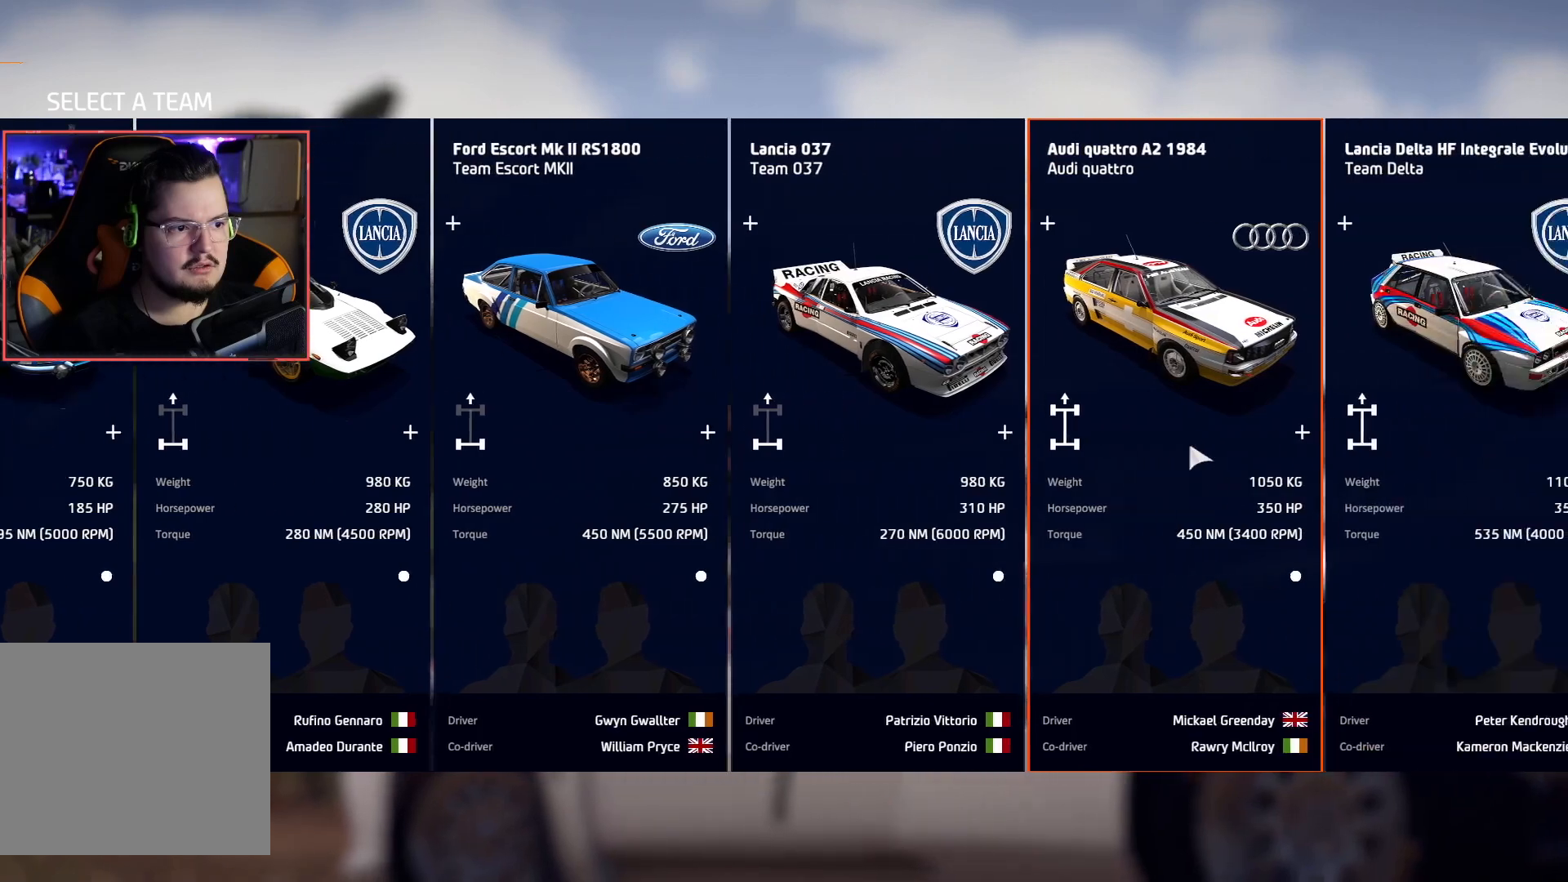
{"buttons": [], "left_stick": "center", "right_stick": "center", "events": [[233, "left_stick", "right"], [400, "left_stick", "center"]]}
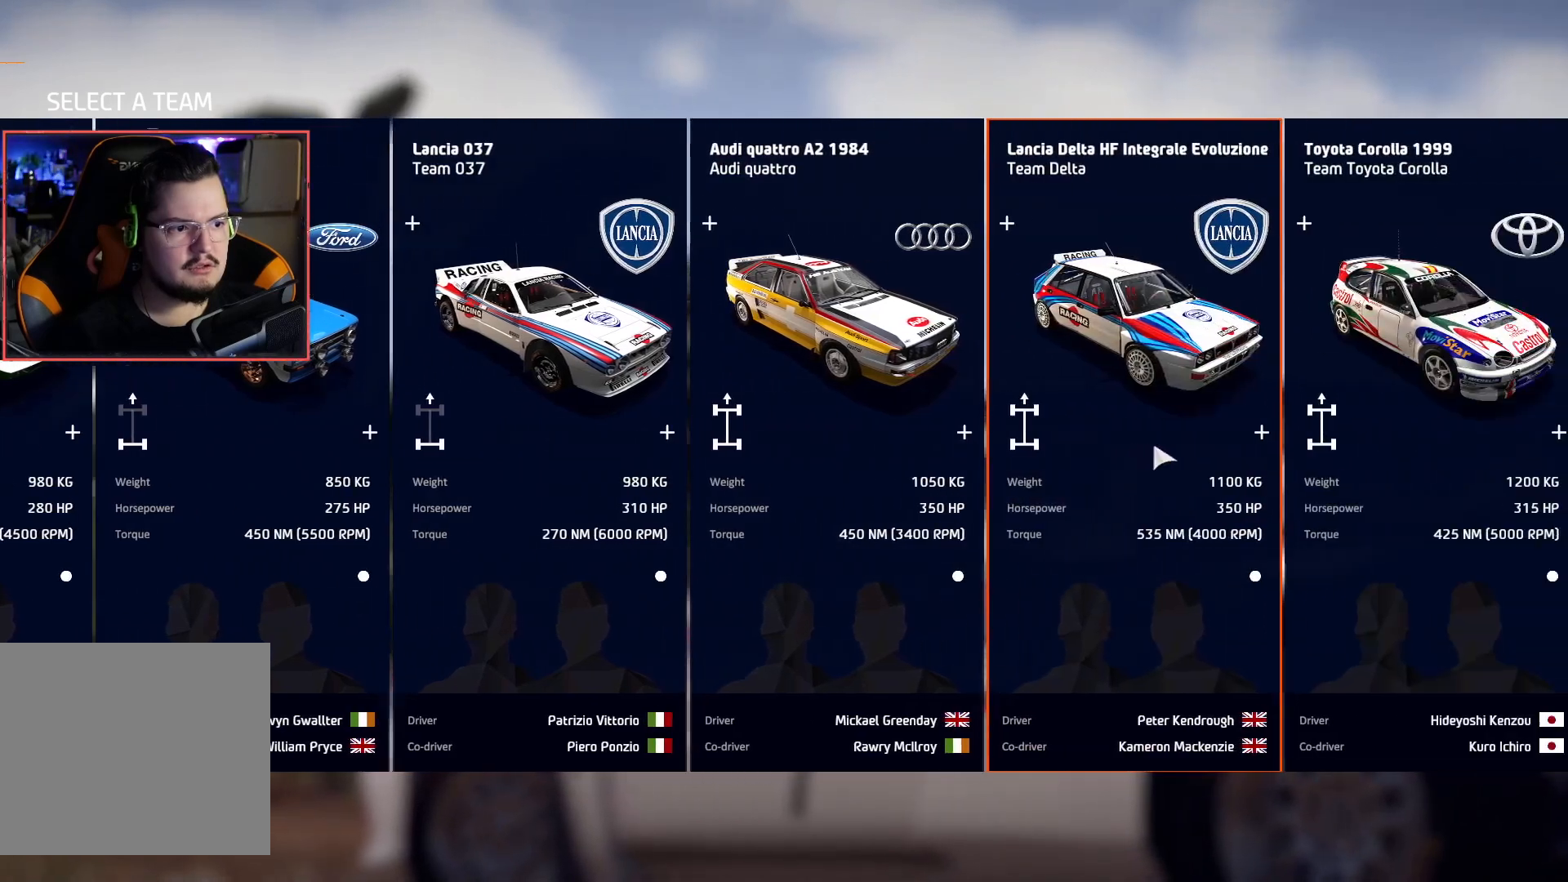
{"buttons": [], "left_stick": "center", "right_stick": "center", "events": [[167, "left_stick", "right"], [350, "left_stick", "center"]]}
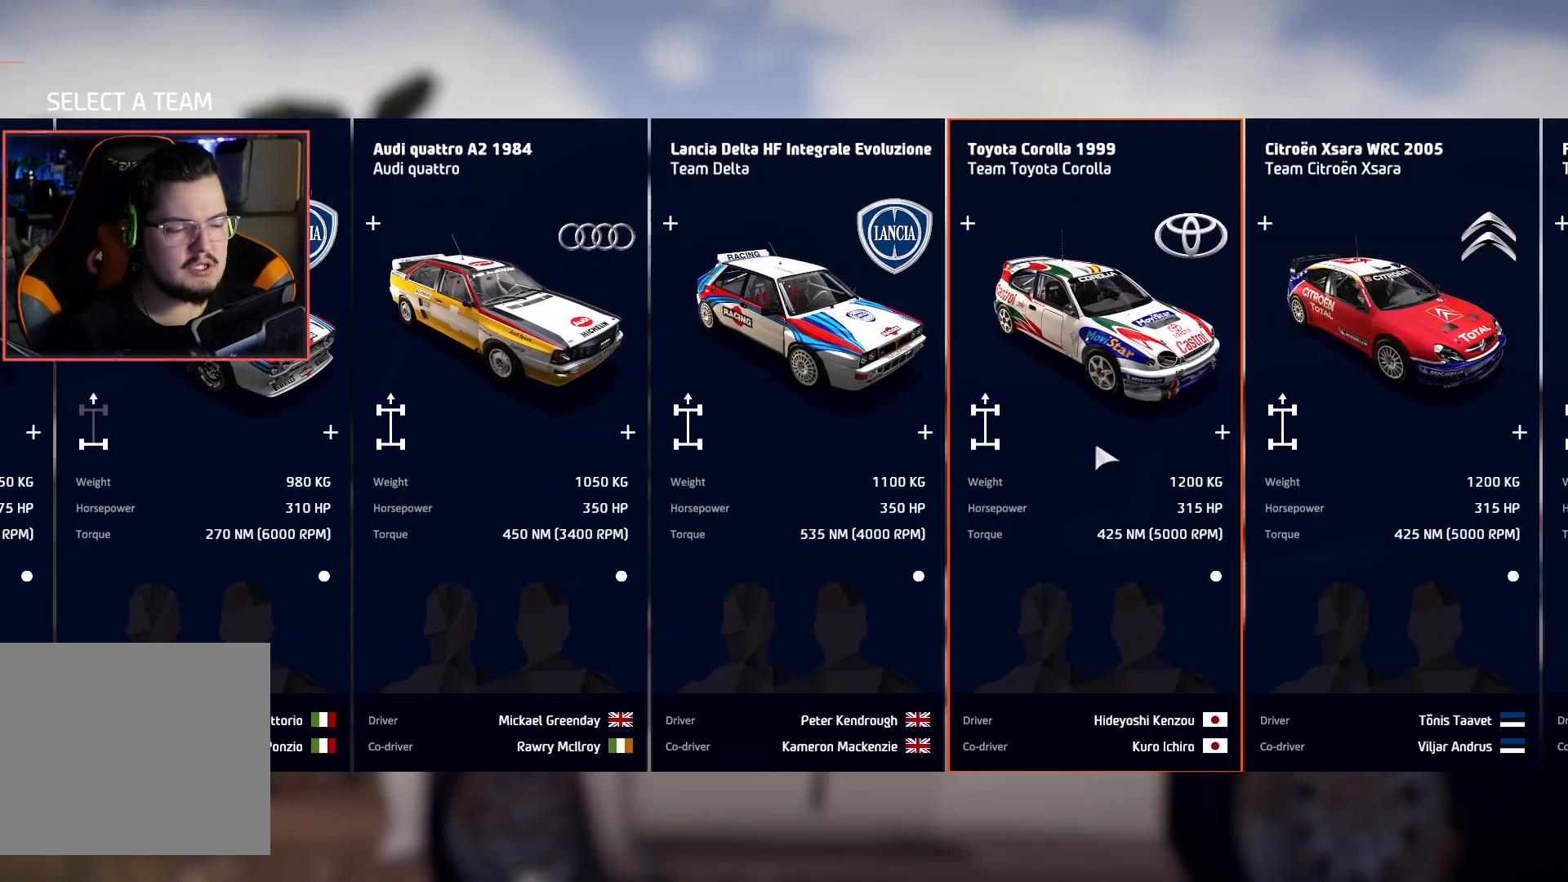
{"buttons": [], "left_stick": "center", "right_stick": "center", "events": [[200, "left_stick", "right"], [350, "left_stick", "center"]]}
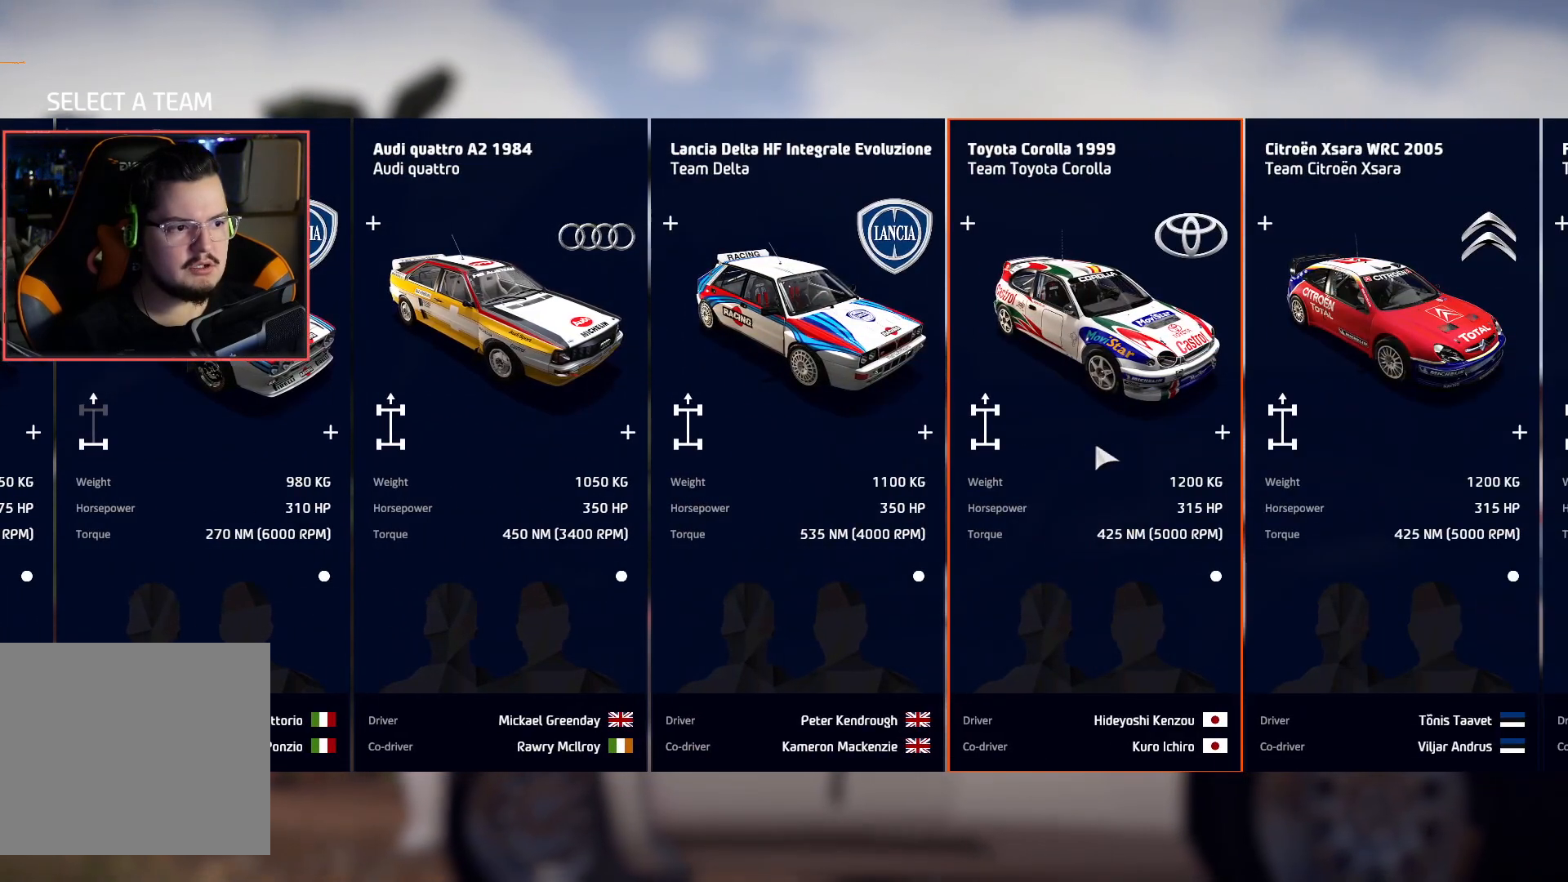
{"buttons": [], "left_stick": "center", "right_stick": "center", "events": [[67, "left_stick", "right"], [250, "left_stick", "center"]]}
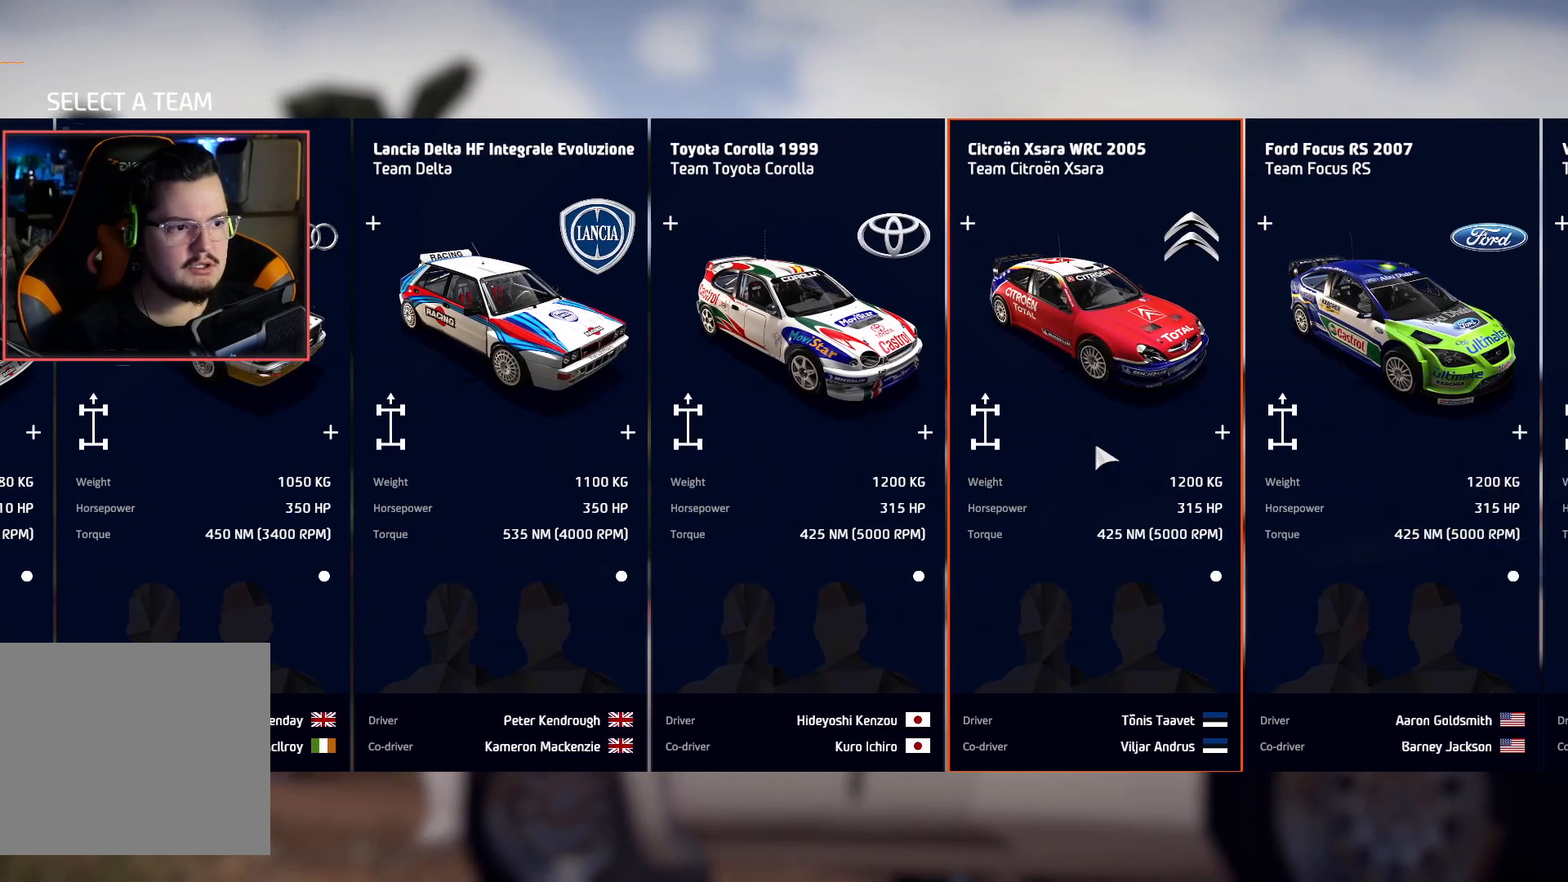
{"buttons": [], "left_stick": "center", "right_stick": "center", "events": [[83, "left_stick", "right"], [233, "left_stick", "center"]]}
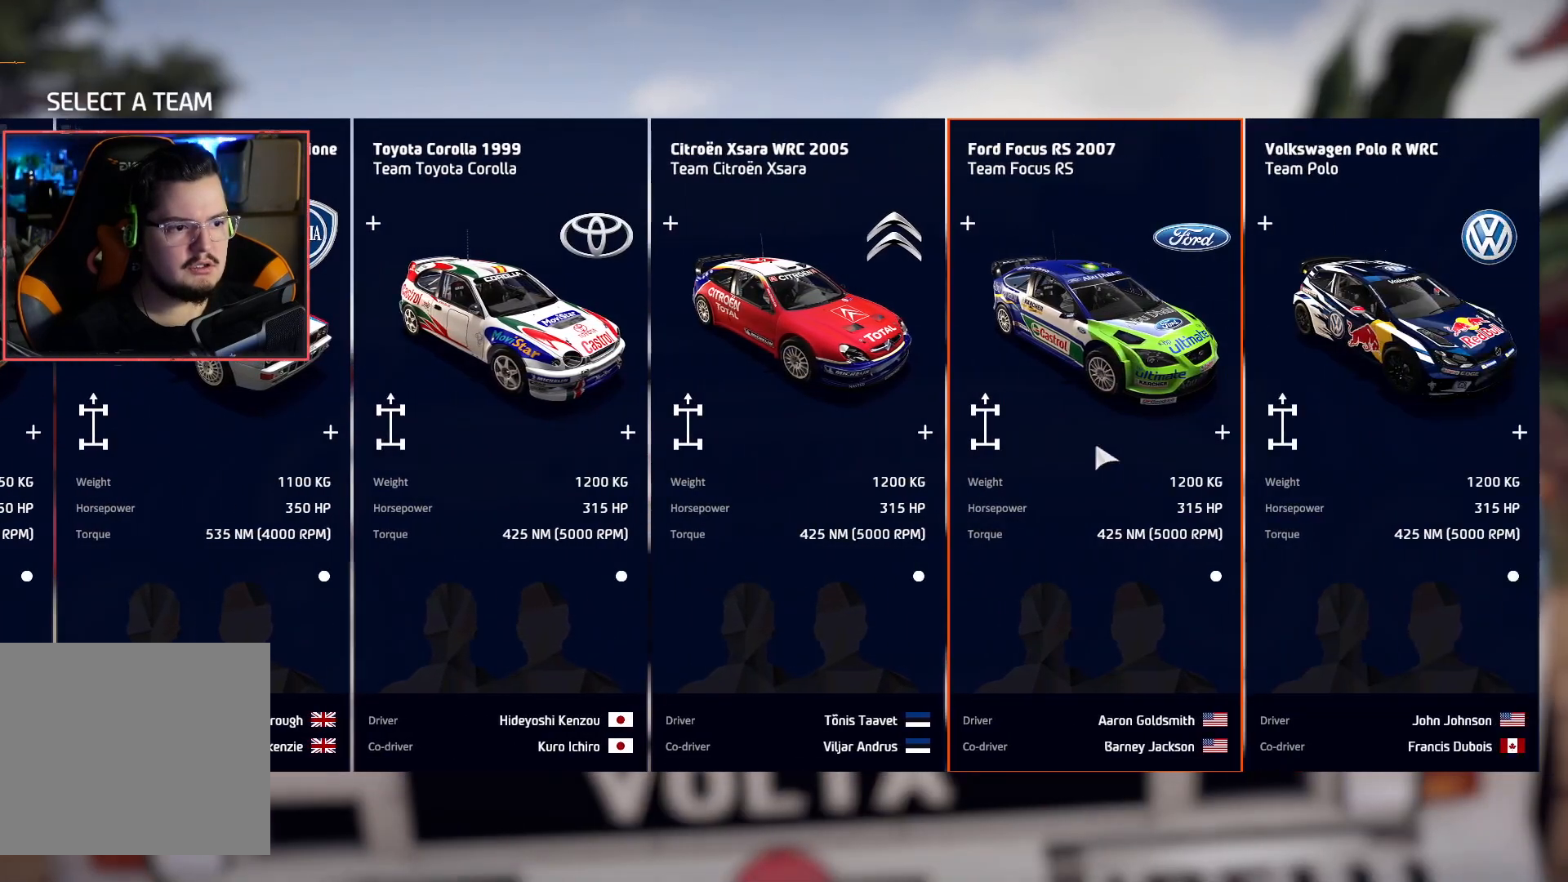
{"buttons": [], "left_stick": "center", "right_stick": "center", "events": []}
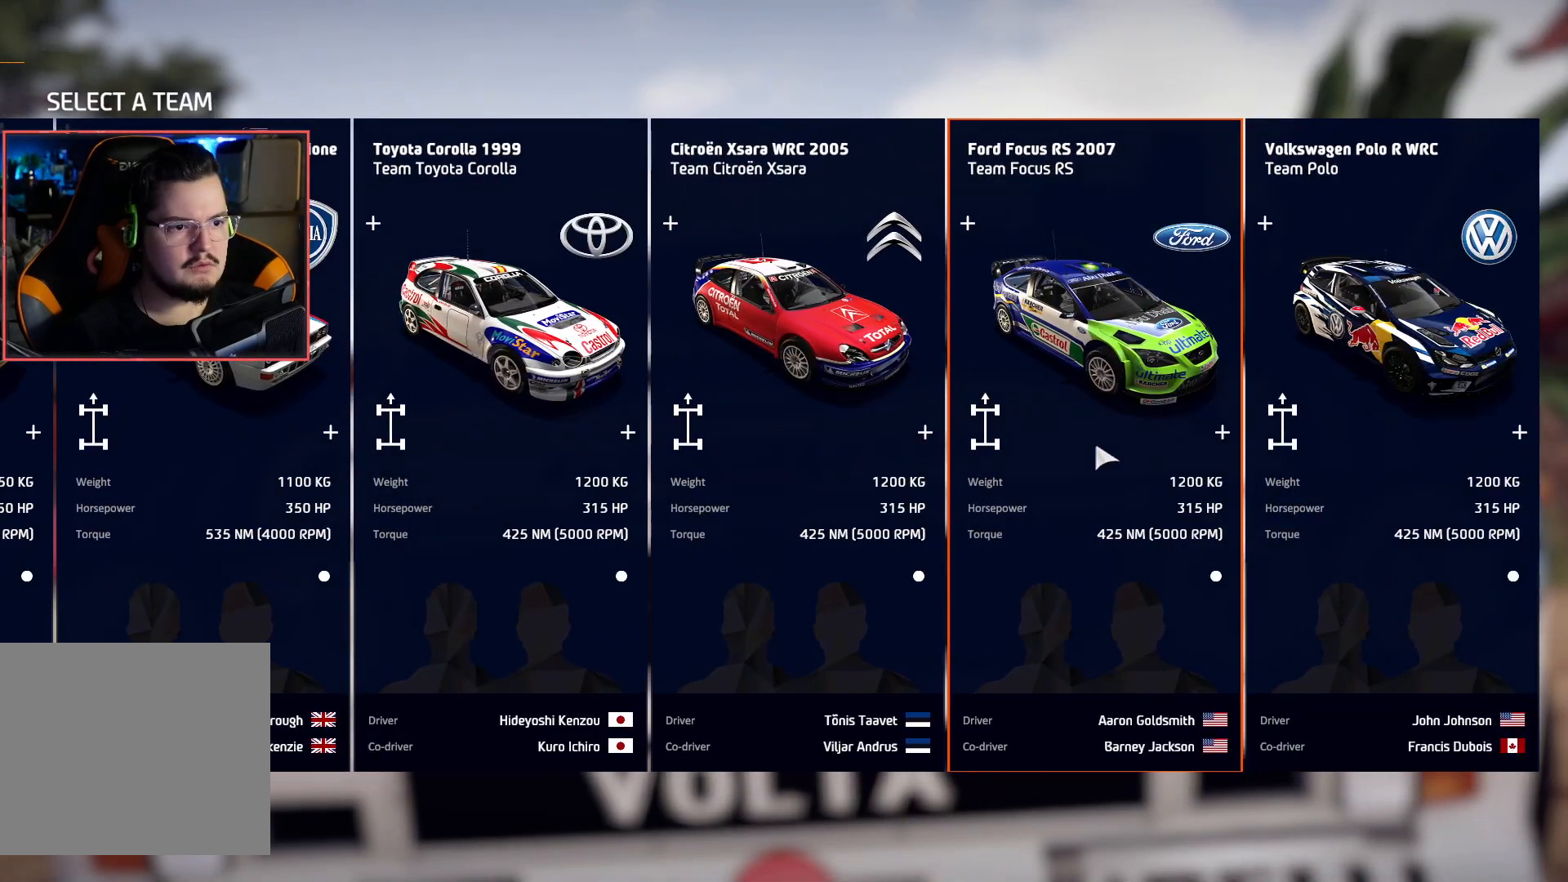
{"buttons": ["A"], "left_stick": "center", "right_stick": "center", "events": [[483, "A", "down"]]}
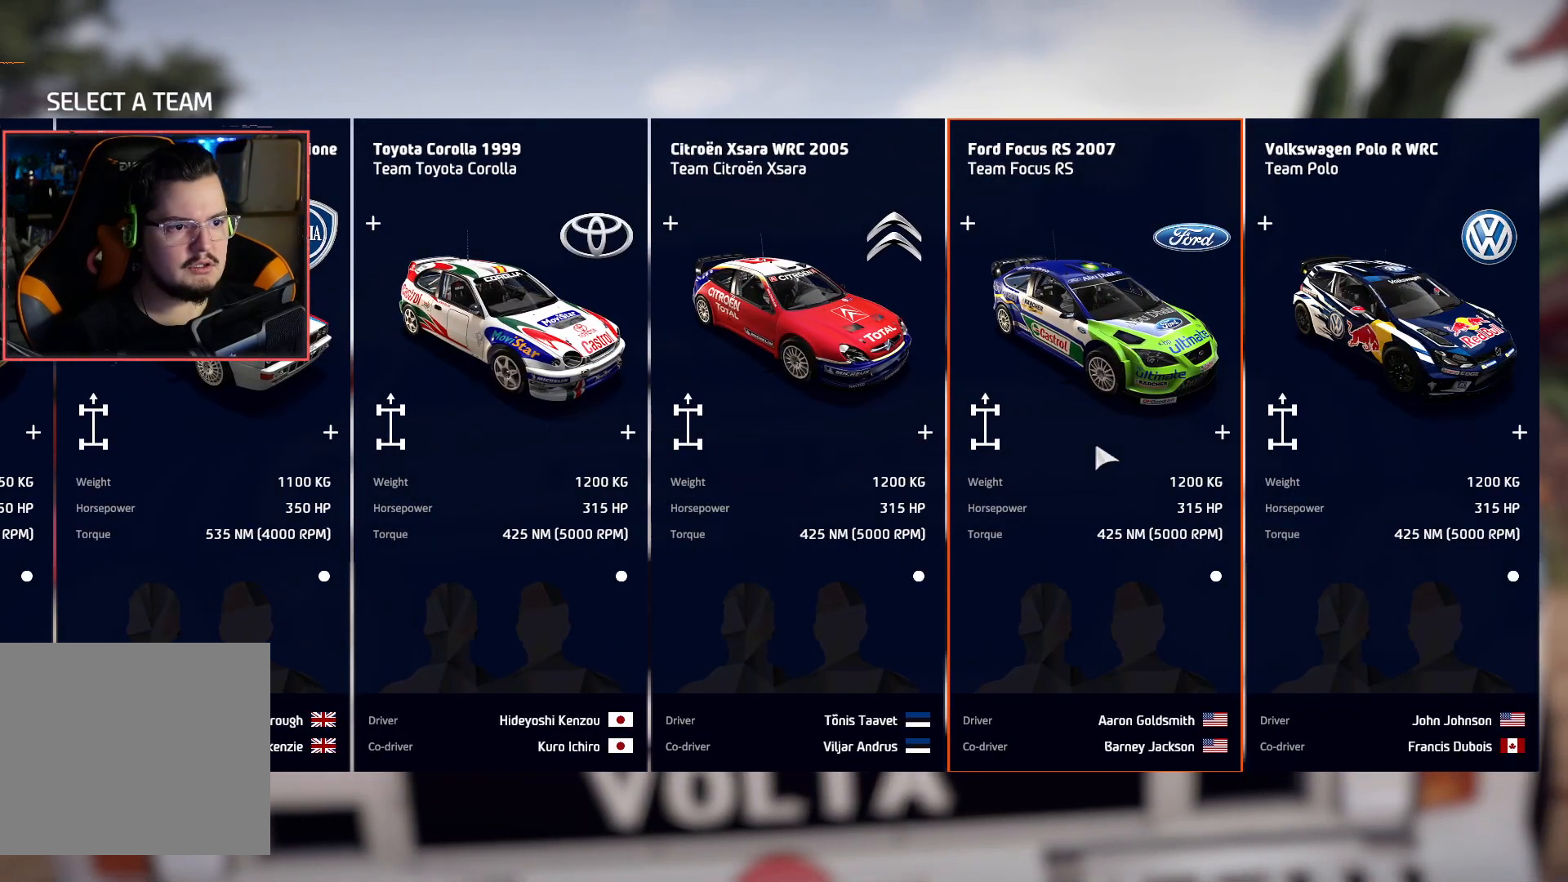
{"buttons": [], "left_stick": "center", "right_stick": "center", "events": [[50, "A", "up"]]}